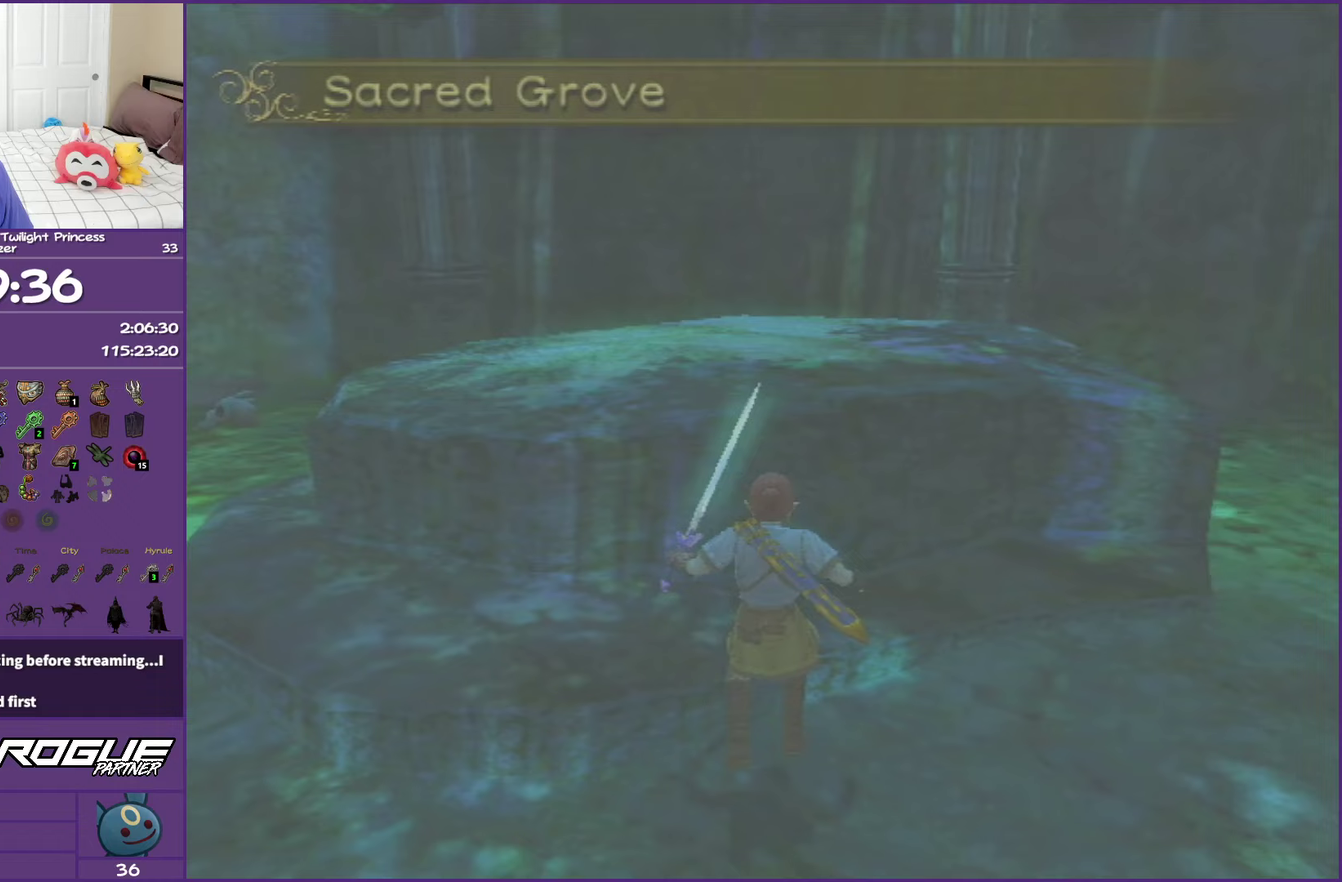
Gameplay with a controller (Nintendo layout); each line is a JSON object with the inputs held at the frame after it. "events" lists button and stick changes between this image and that frame as [ms after this image, input, new state], when the widget could be followed in between. This overlay highlights the sticks when they move; stick clicks (L3 R3) are not distinguishable. Not read: L3 R3.
{"buttons": ["DPAD_RIGHT"], "left_stick": "center", "right_stick": "center", "events": [[383, "DPAD_RIGHT", "down"]]}
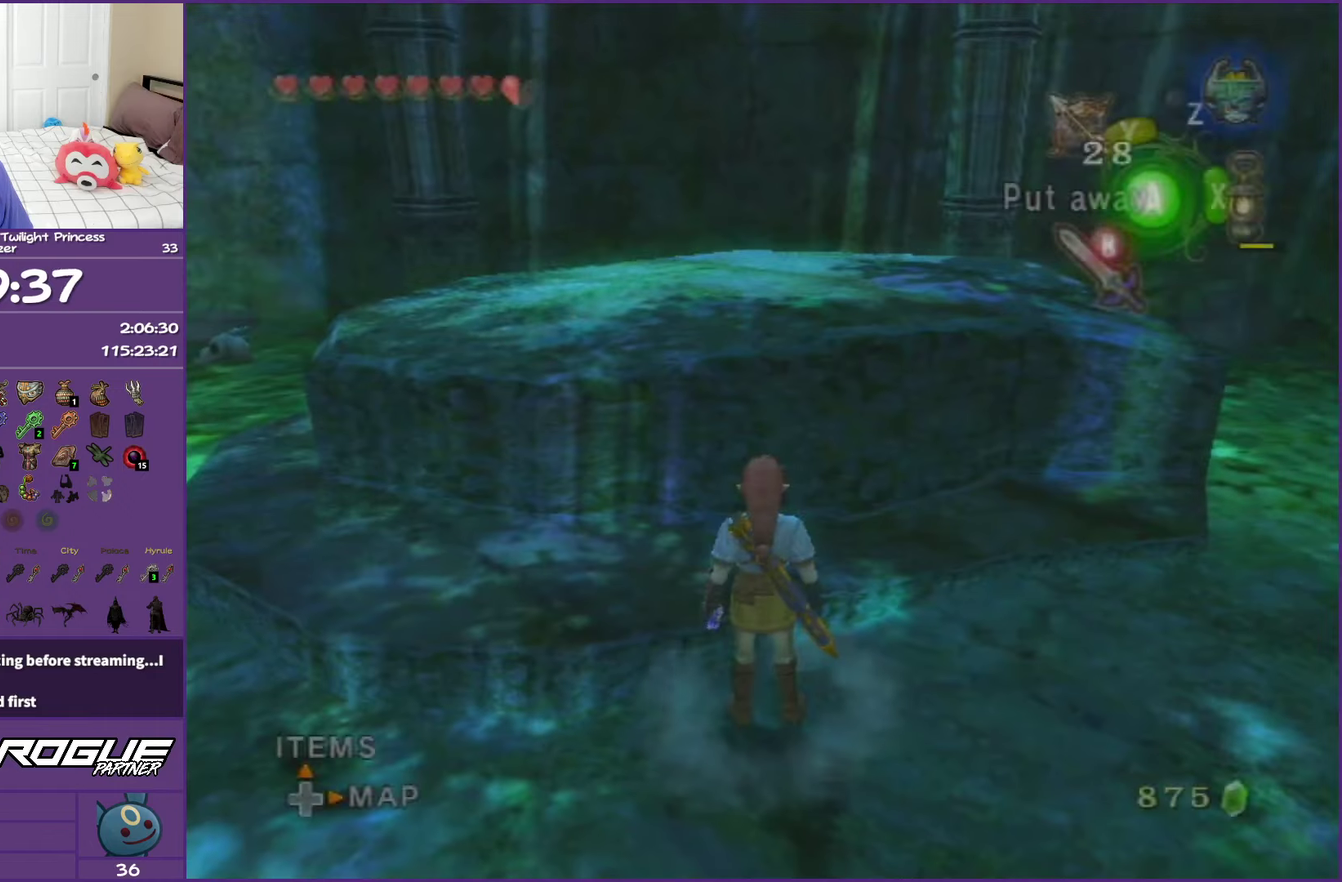
{"buttons": [], "left_stick": "center", "right_stick": "center", "events": [[17, "DPAD_RIGHT", "up"]]}
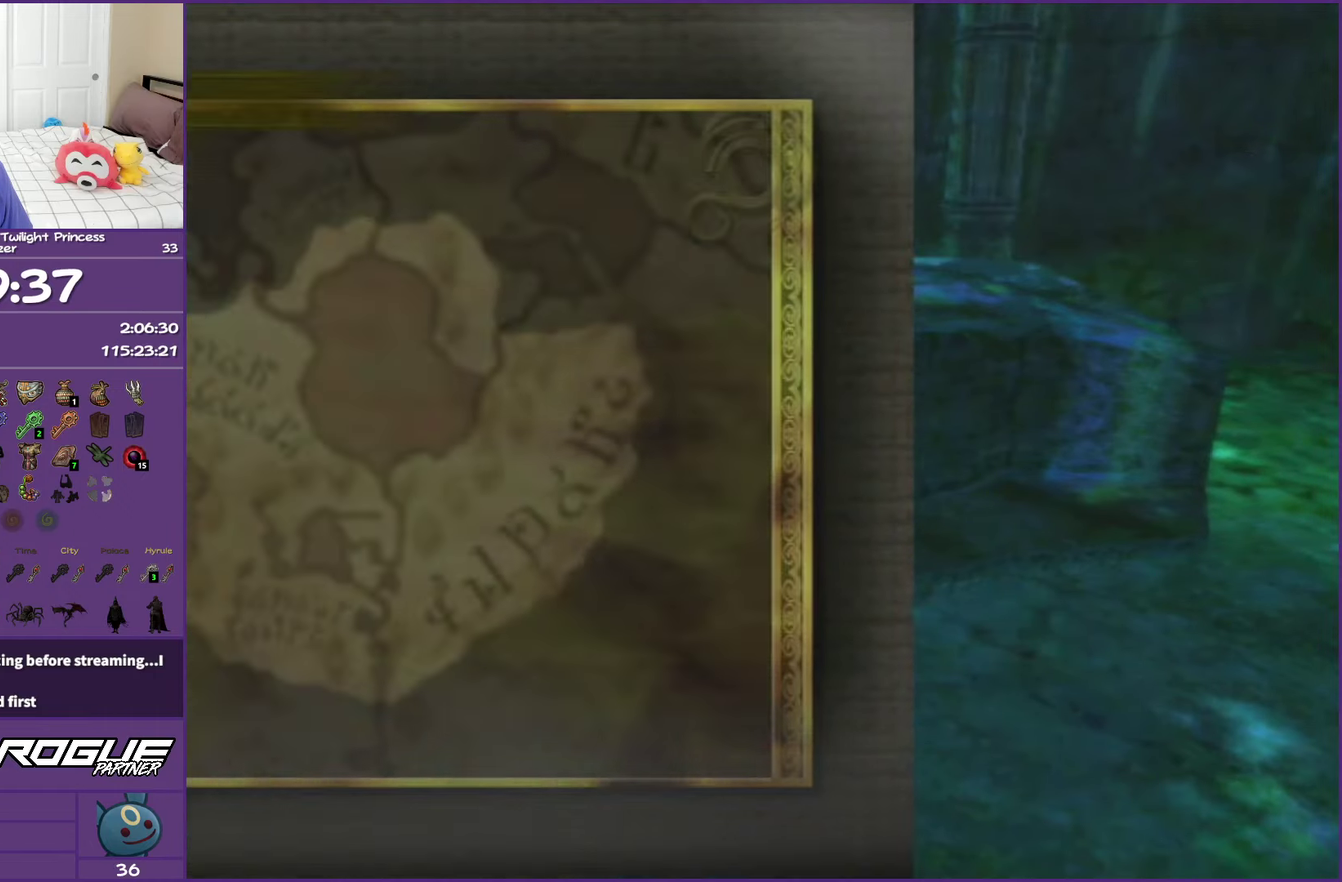
{"buttons": ["B"], "left_stick": "center", "right_stick": "center", "events": [[483, "B", "down"]]}
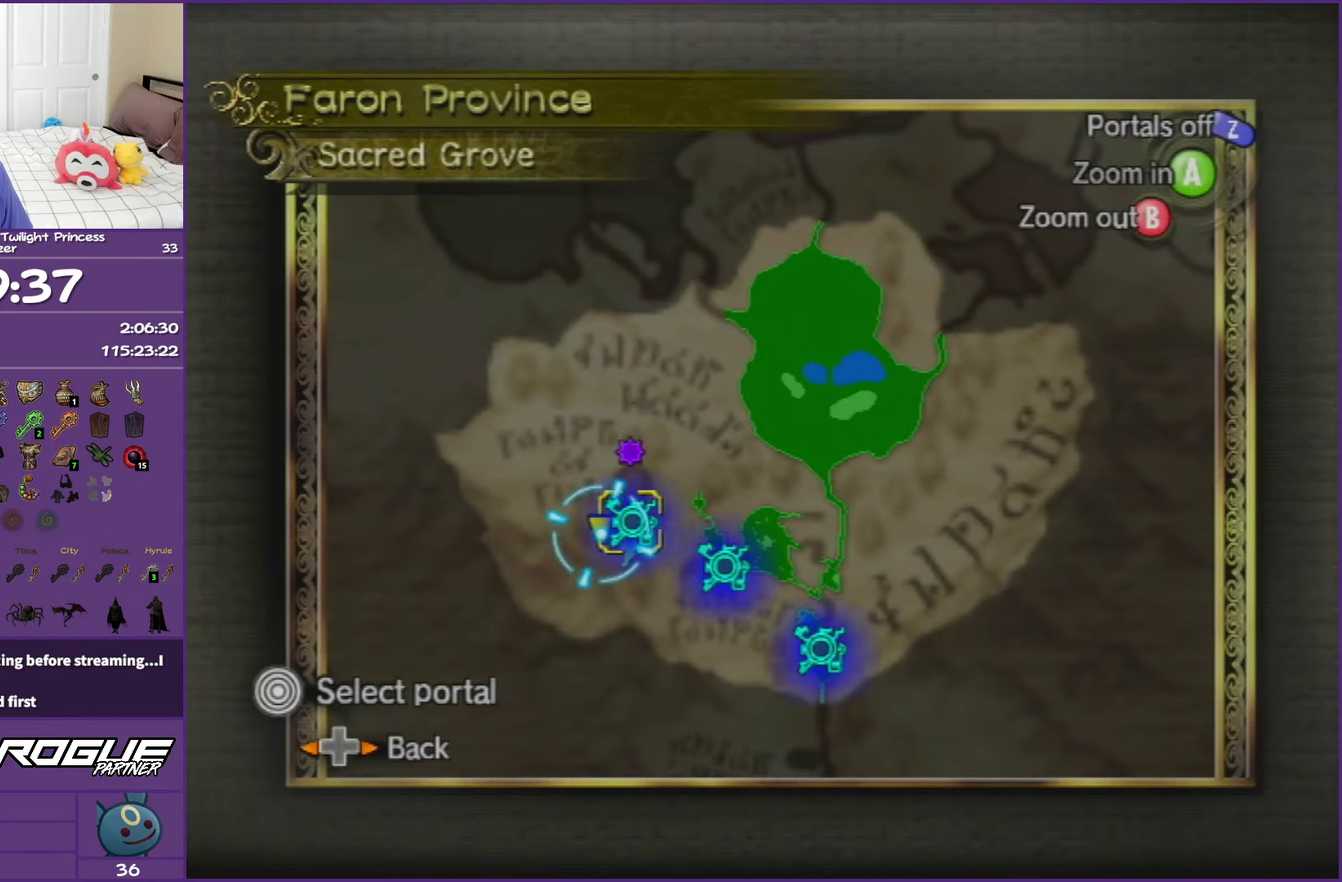
{"buttons": [], "left_stick": "up-left", "right_stick": "center", "events": [[133, "B", "up"], [267, "left_stick", "up"], [433, "left_stick", "up-left"]]}
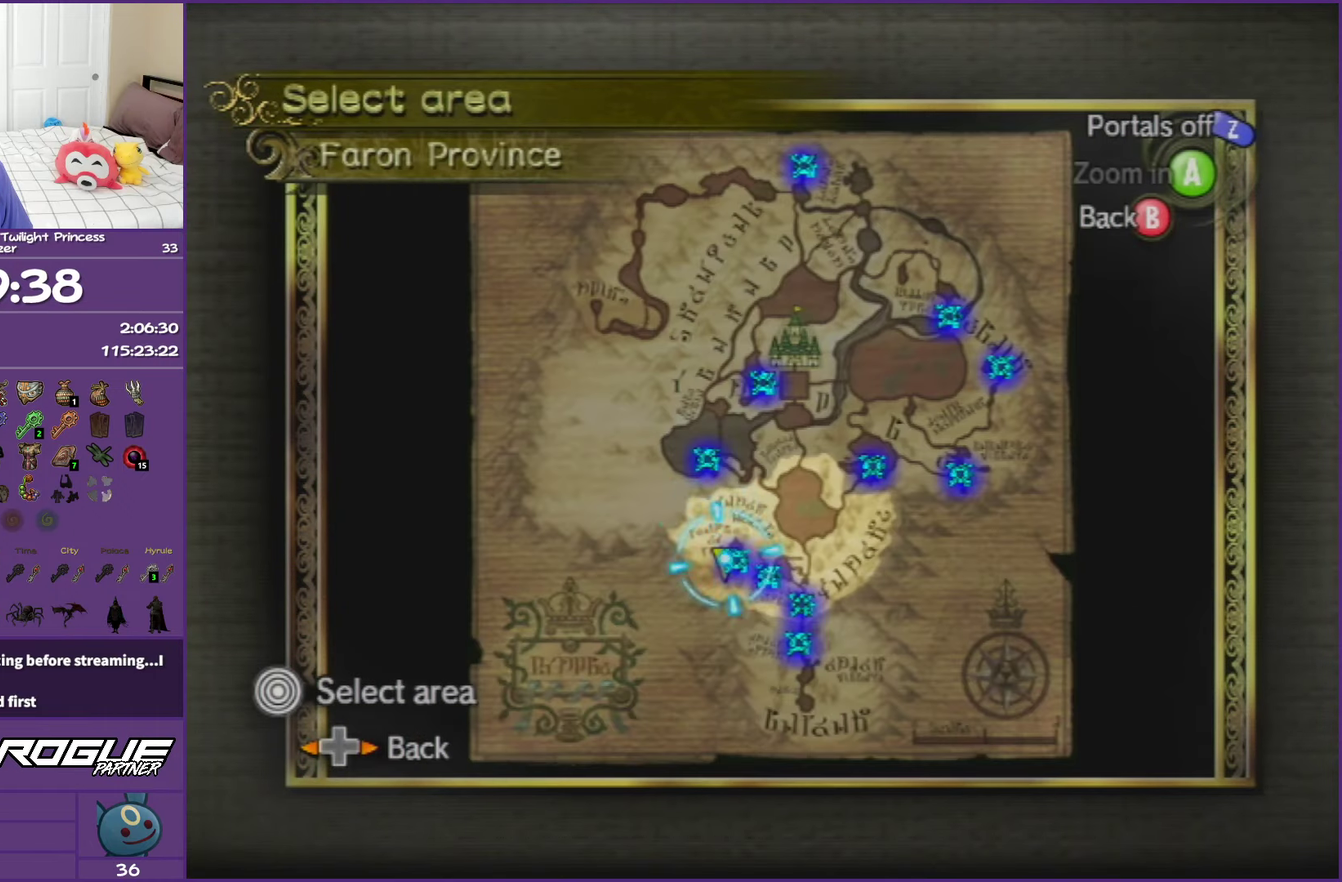
{"buttons": ["A"], "left_stick": "center", "right_stick": "center", "events": [[167, "left_stick", "up"], [183, "A", "down"], [217, "left_stick", "center"], [300, "A", "up"], [450, "A", "down"]]}
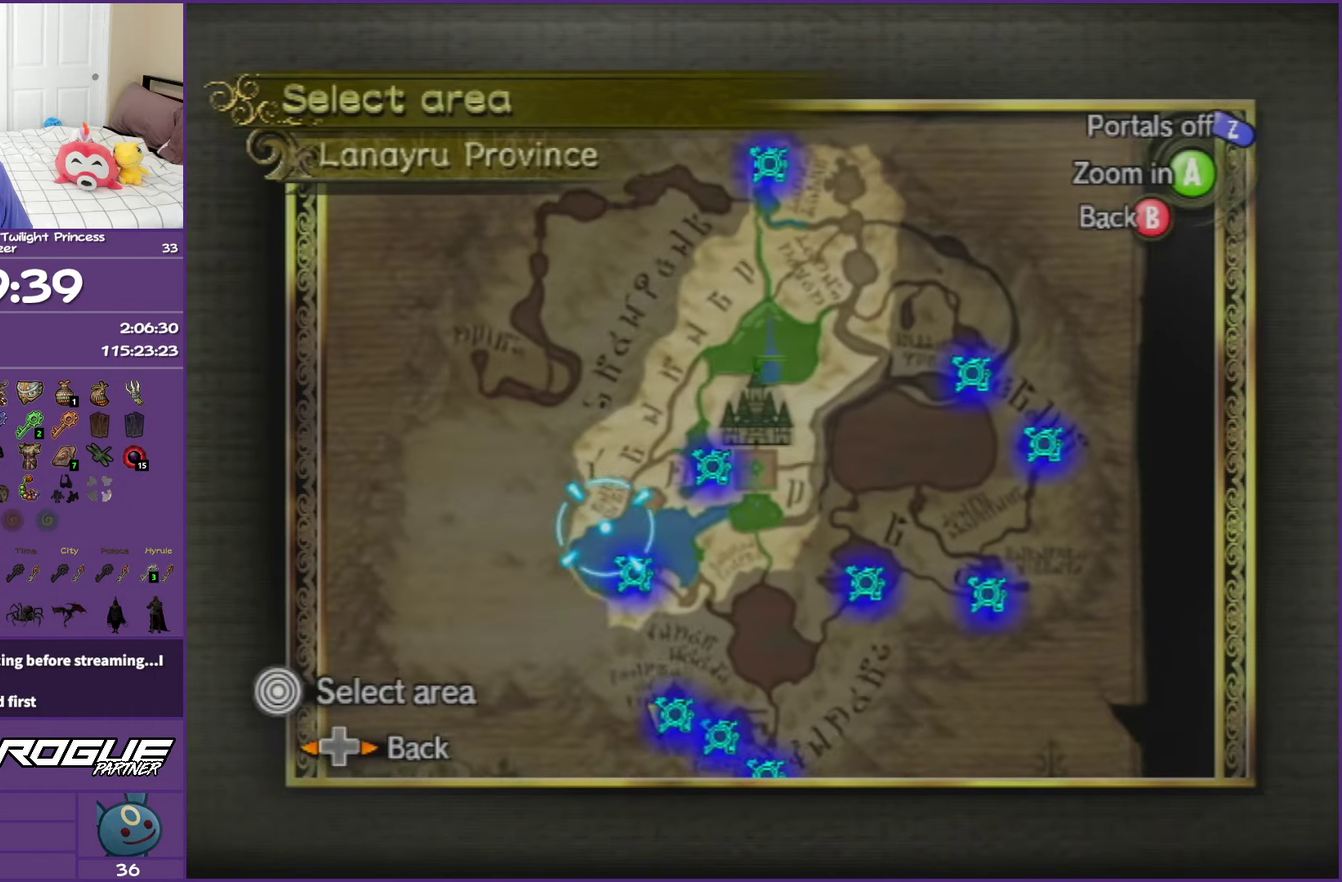
{"buttons": ["A"], "left_stick": "center", "right_stick": "center", "events": [[17, "left_stick", "down-right"], [33, "A", "up"], [133, "A", "down"], [217, "left_stick", "center"], [233, "A", "up"], [317, "A", "down"], [433, "A", "up"], [500, "A", "down"]]}
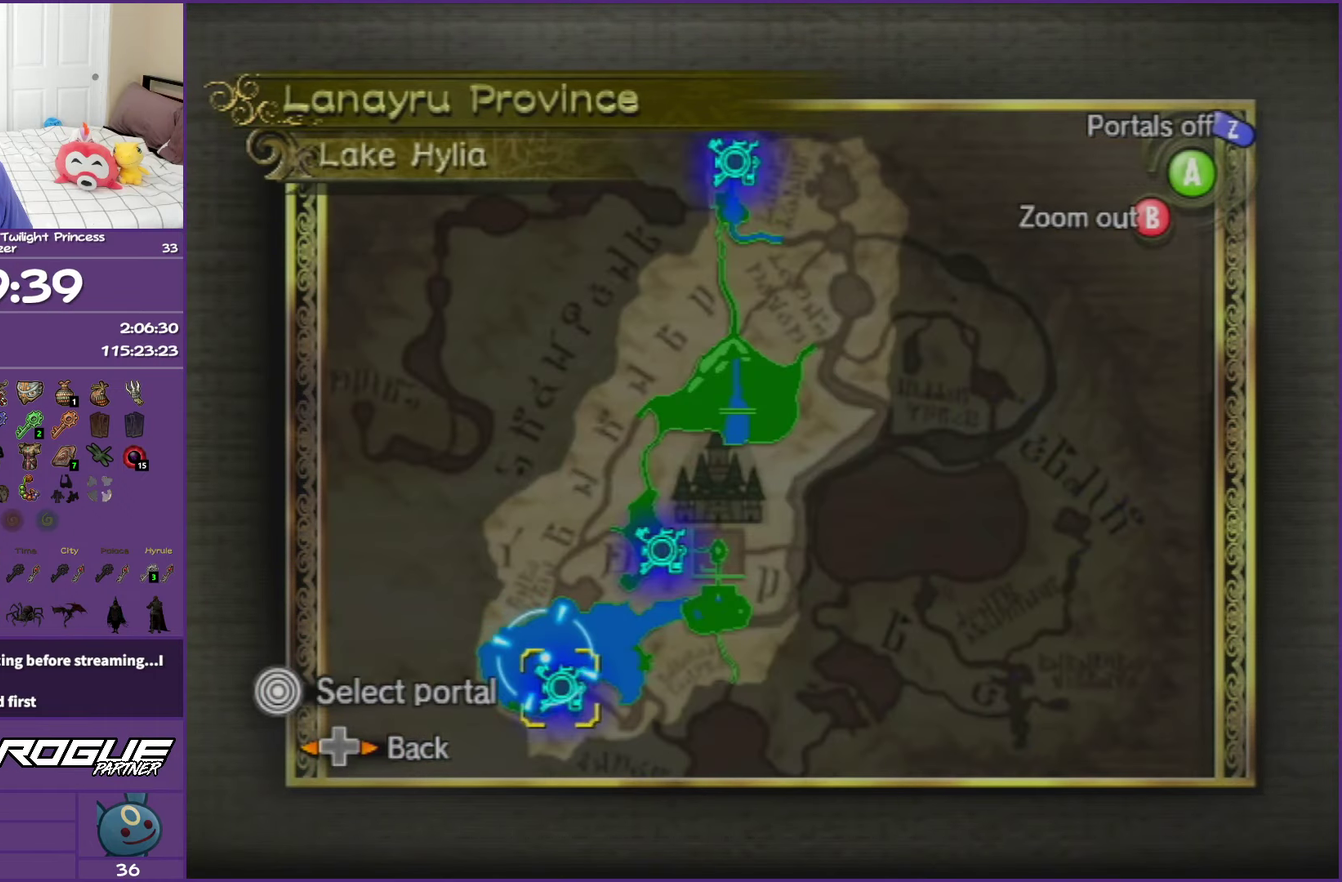
{"buttons": ["A"], "left_stick": "center", "right_stick": "center", "events": [[100, "A", "up"], [183, "A", "down"], [250, "A", "up"], [350, "A", "down"], [433, "A", "up"], [500, "A", "down"]]}
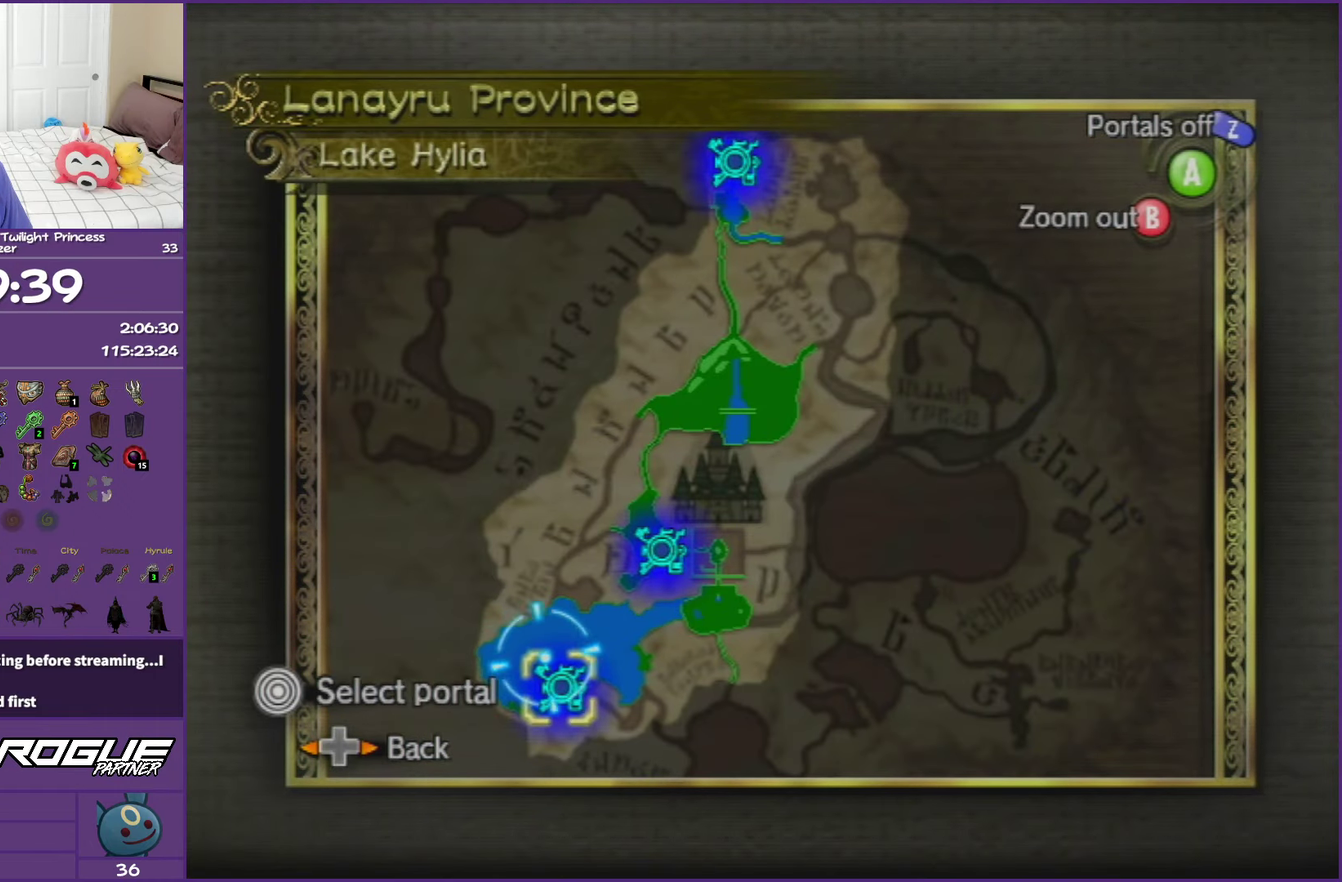
{"buttons": [], "left_stick": "center", "right_stick": "center", "events": [[83, "A", "up"]]}